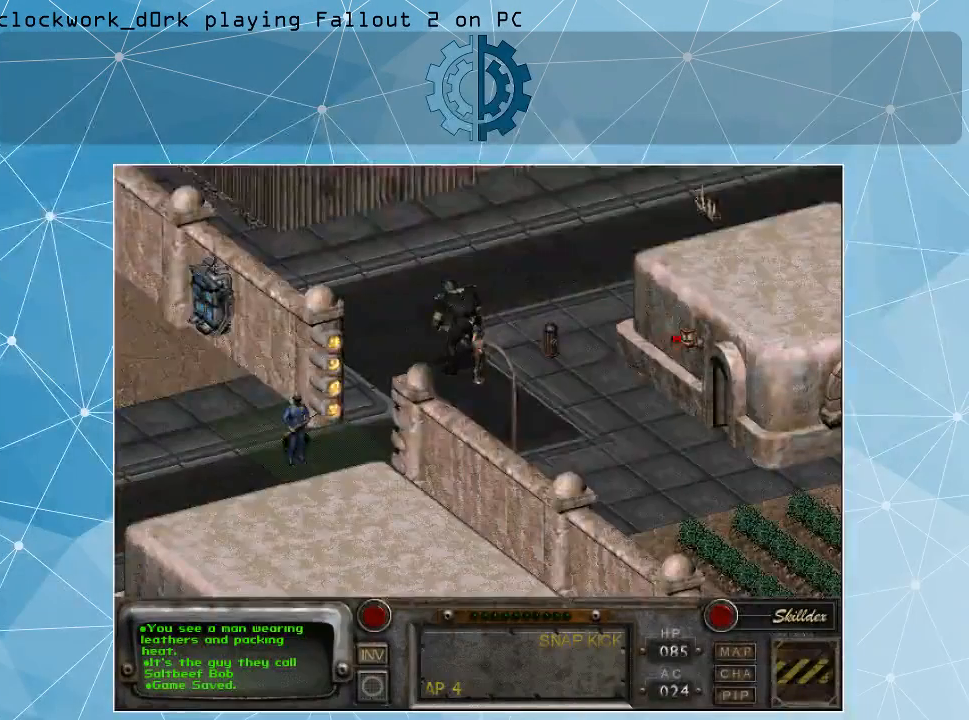
Gameplay with keyboard and mouse; each line is a JSON object with the keys and mouse buttons held at the frame after it. "events" lists presses ("down") and releases ("up") of ".", "/", "0", "1", "2", "3", "4", "5", "6", "7", "8", "9", "a", "alt_l", "alt_r", "b", "backslash", "backspace", "c", "caps_lock", "comma", "ctrl_l", "ctrl_r", "d", "e", "equals", "f", "g", "h", "i", "j", "k", "l", "lbracket", "m", "minus", "n", "o", "p", "q", "quote", "r", "rbracket", "return", "s", "semicolon", "shift_l", "shift_r", "space", "super", "t", "tab", "tilde", "u", "v", "w", "x", "y", "z", "mouse_left" and "mouse_right" between this image and that frame as [ms after this image, input, new state], when the widget could be followed in between. "mouse_left", "mouse_right" = the "left", "right" buttons of the "mouse" list. No other keys are recorded. Not read: mouse_move.
{"keys": [], "mouse": [], "events": []}
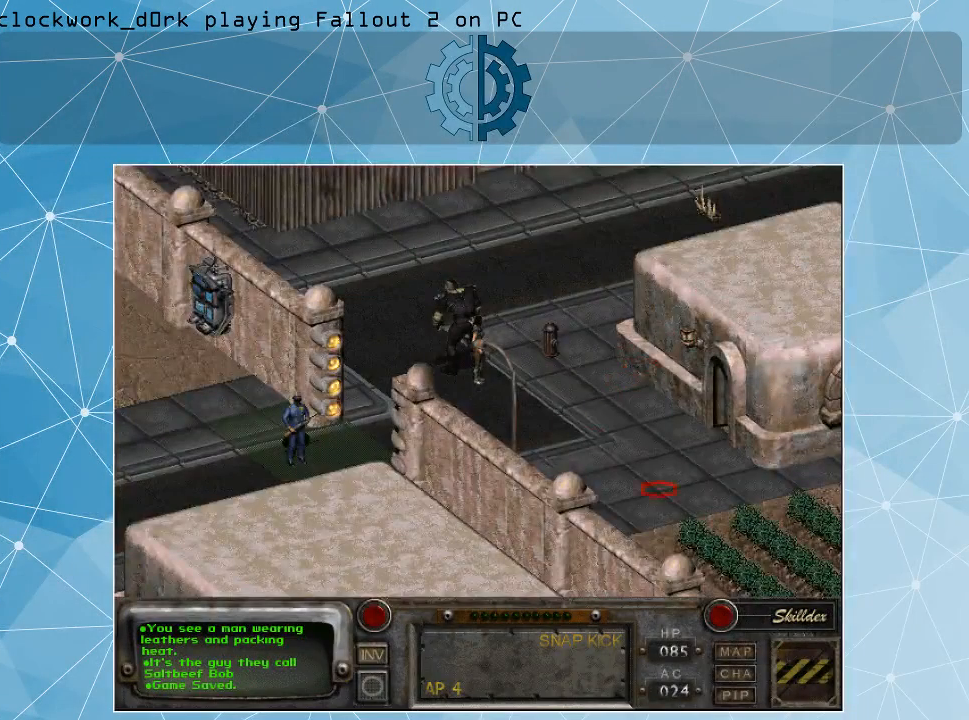
{"keys": [], "mouse": [], "events": []}
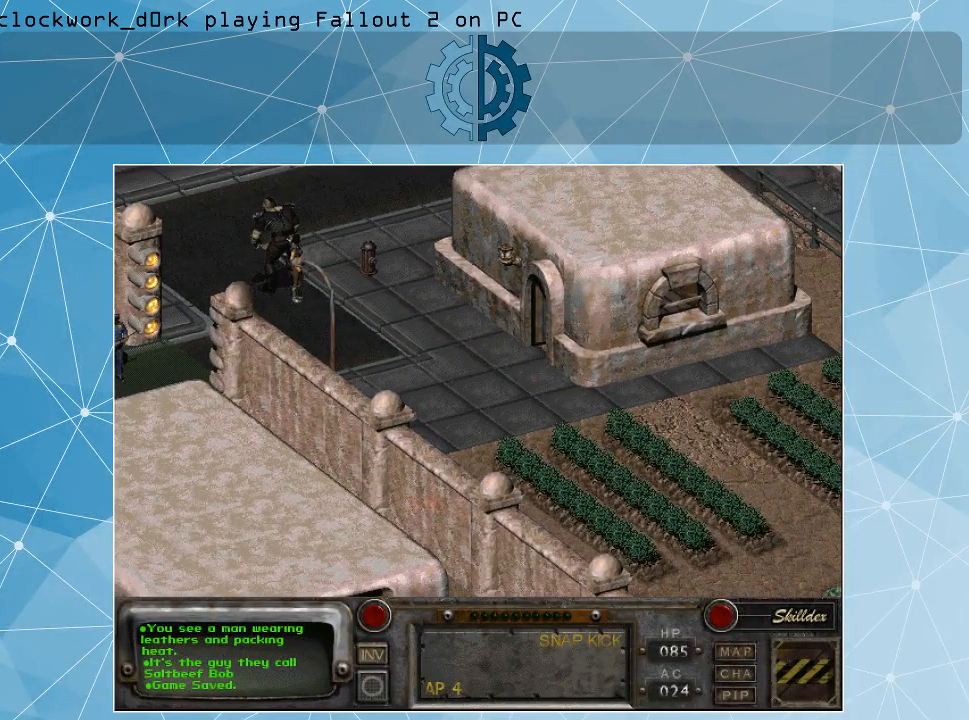
{"keys": [], "mouse": [], "events": []}
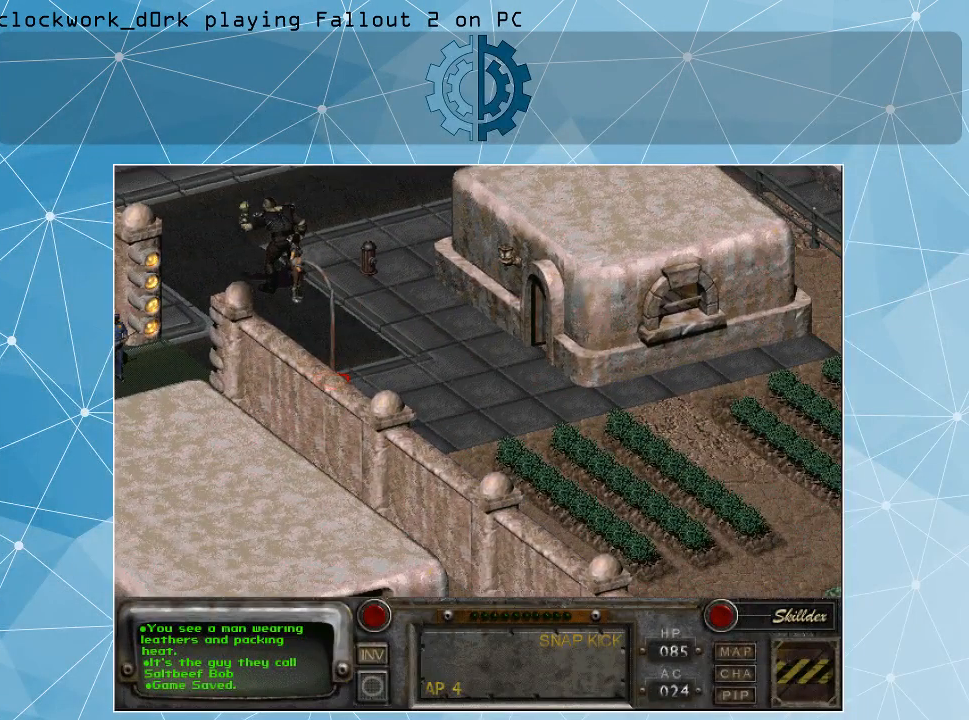
{"keys": [], "mouse": [], "events": []}
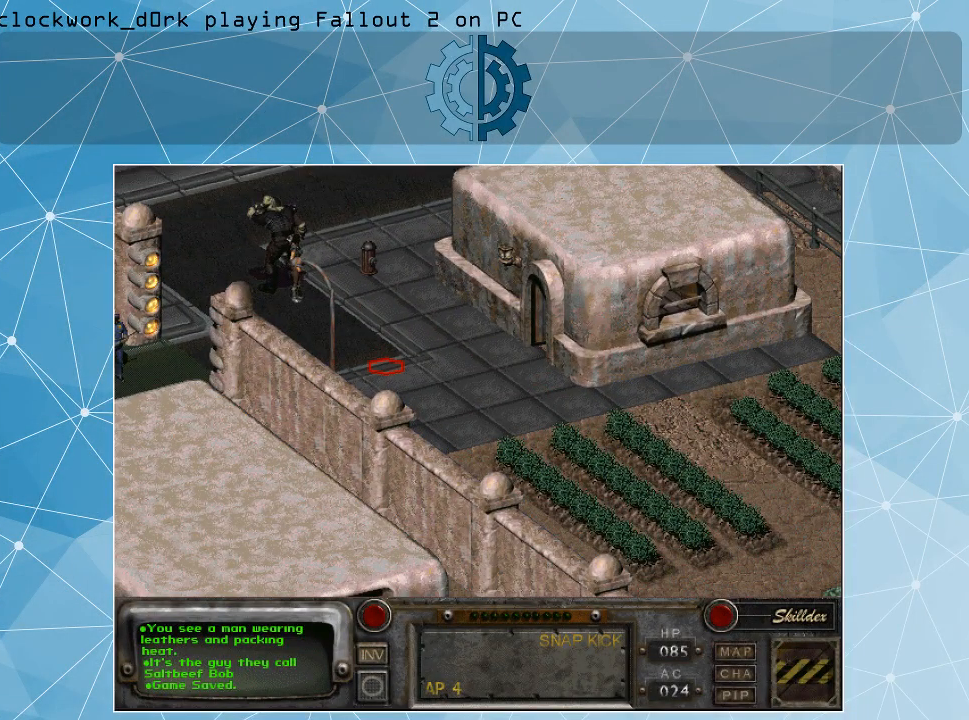
{"keys": [], "mouse": [], "events": [[133, "mouse_left", "down"], [267, "mouse_left", "up"]]}
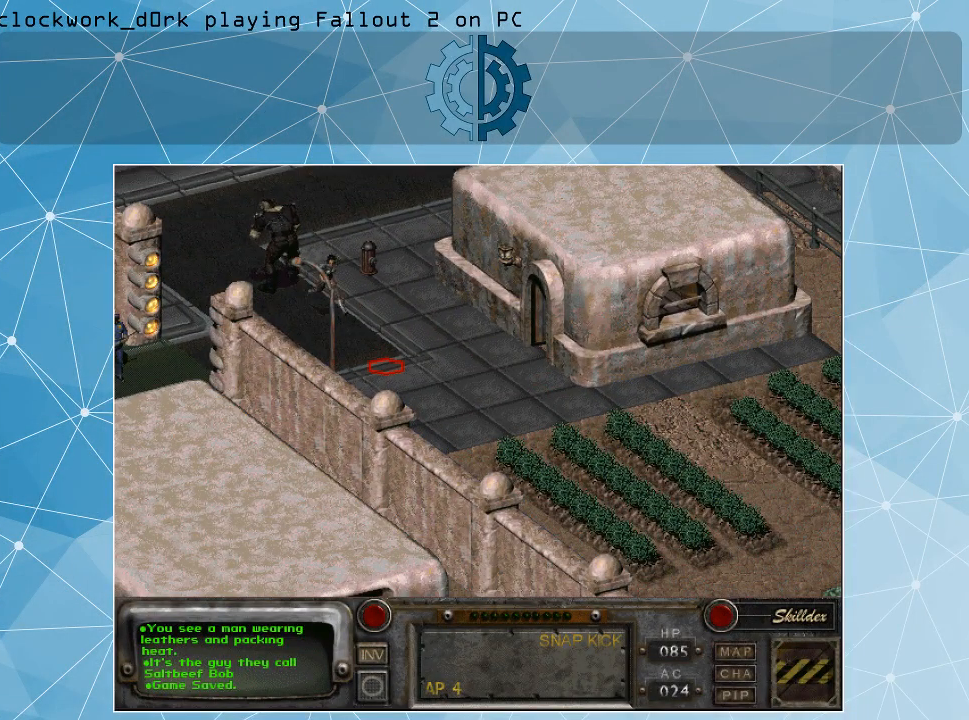
{"keys": [], "mouse": [], "events": []}
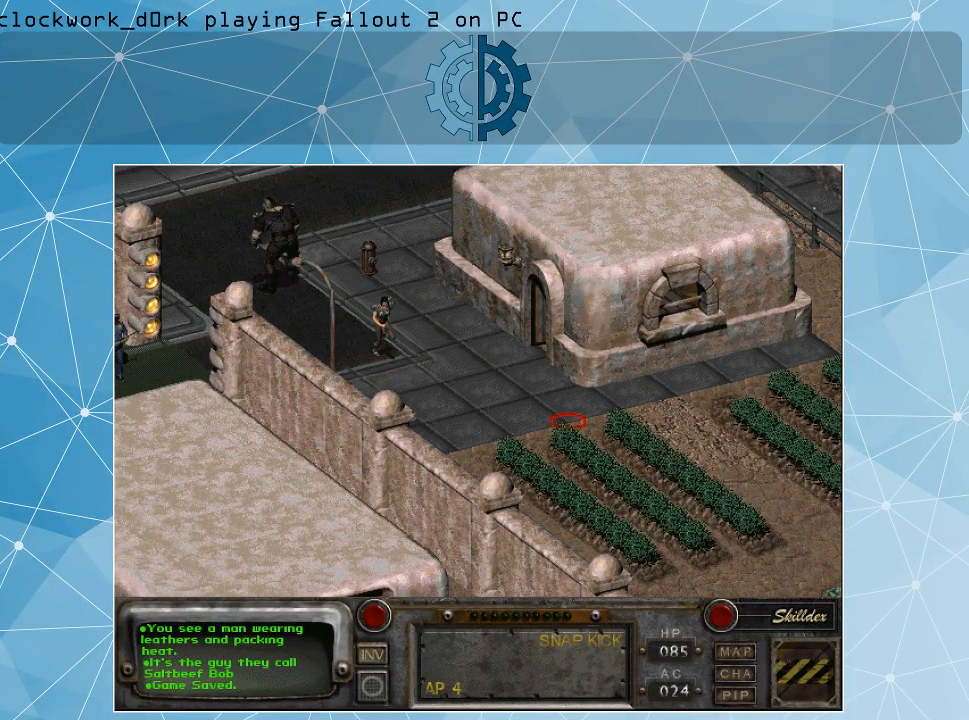
{"keys": [], "mouse": ["left"], "events": [[500, "mouse_left", "down"]]}
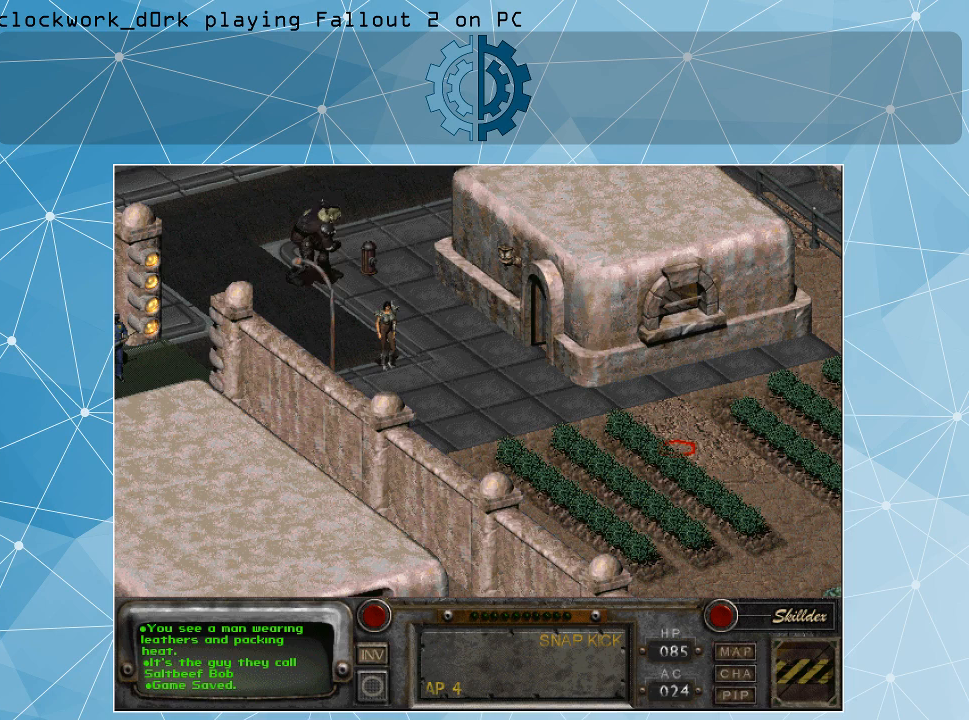
{"keys": [], "mouse": [], "events": [[133, "mouse_left", "up"]]}
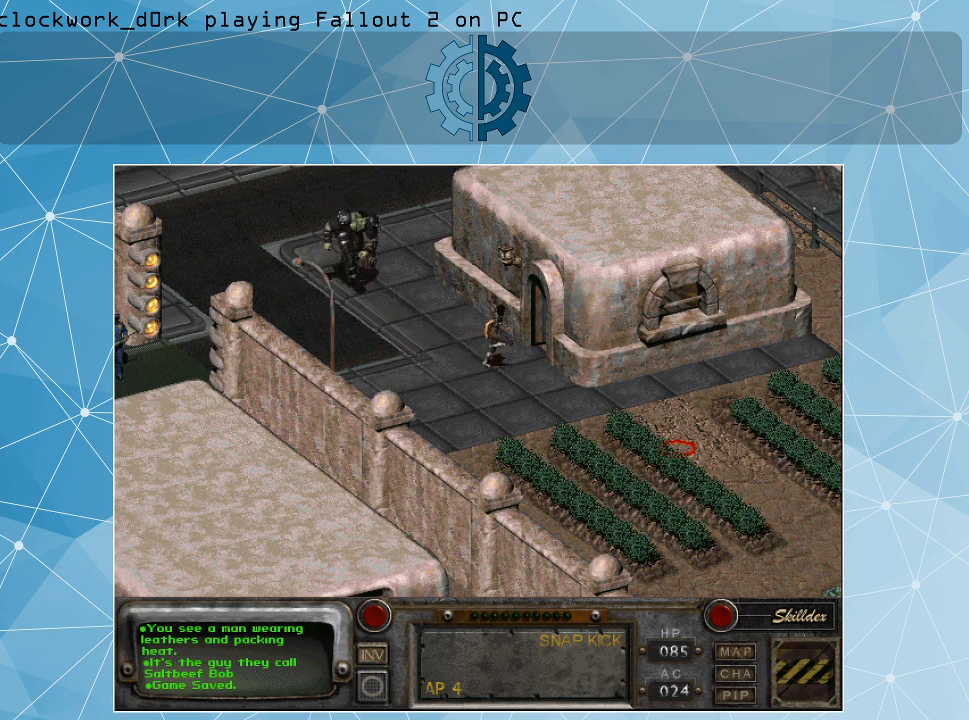
{"keys": [], "mouse": [], "events": []}
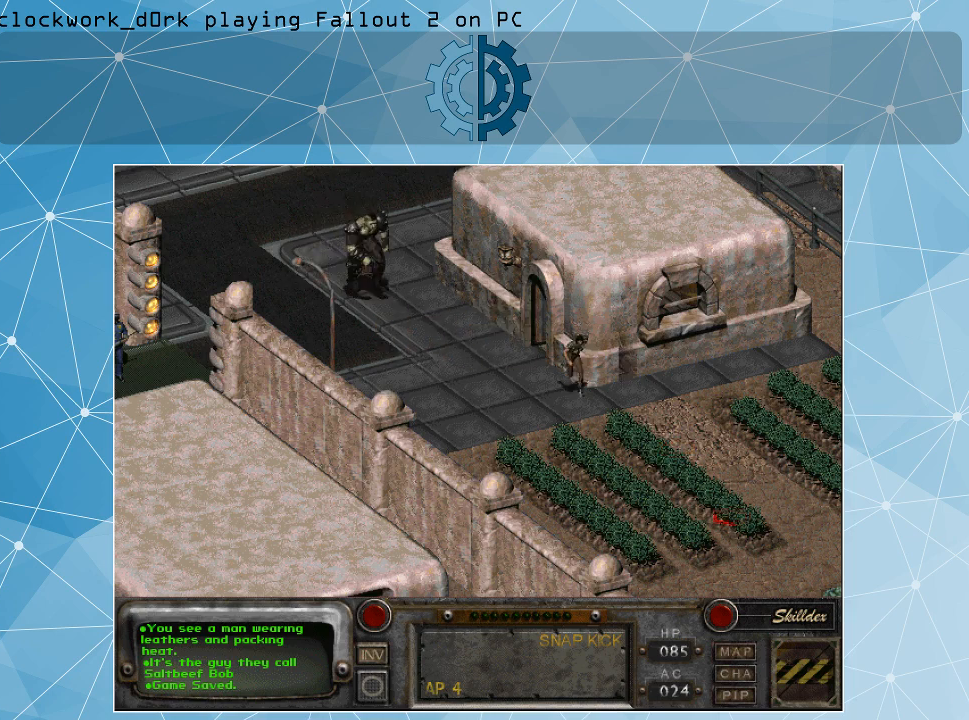
{"keys": [], "mouse": [], "events": [[33, "mouse_left", "down"], [167, "mouse_left", "up"]]}
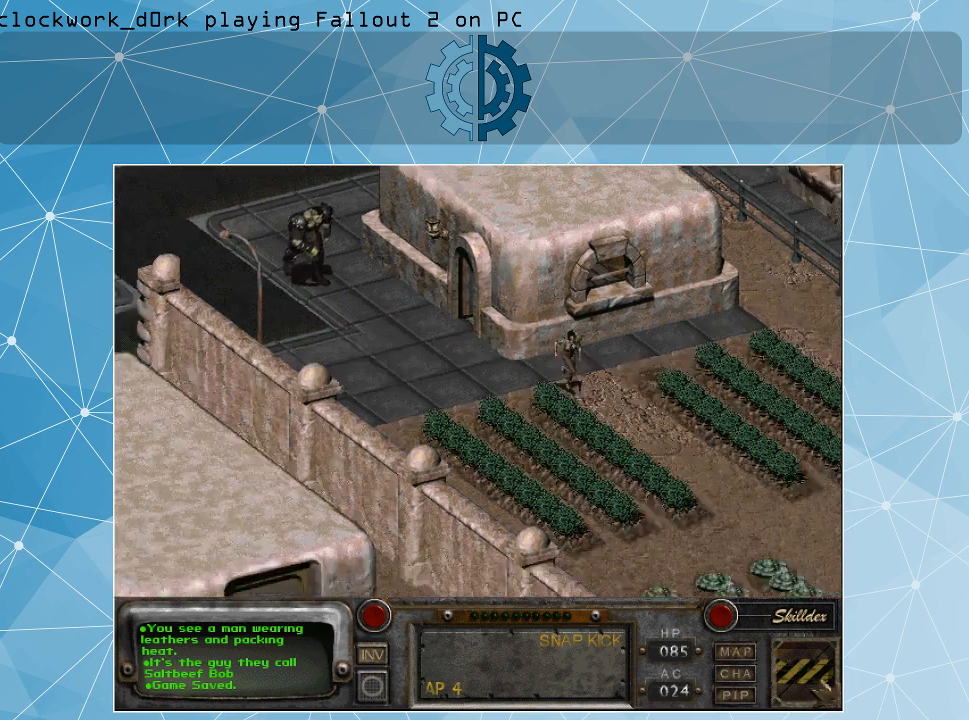
{"keys": [], "mouse": [], "events": []}
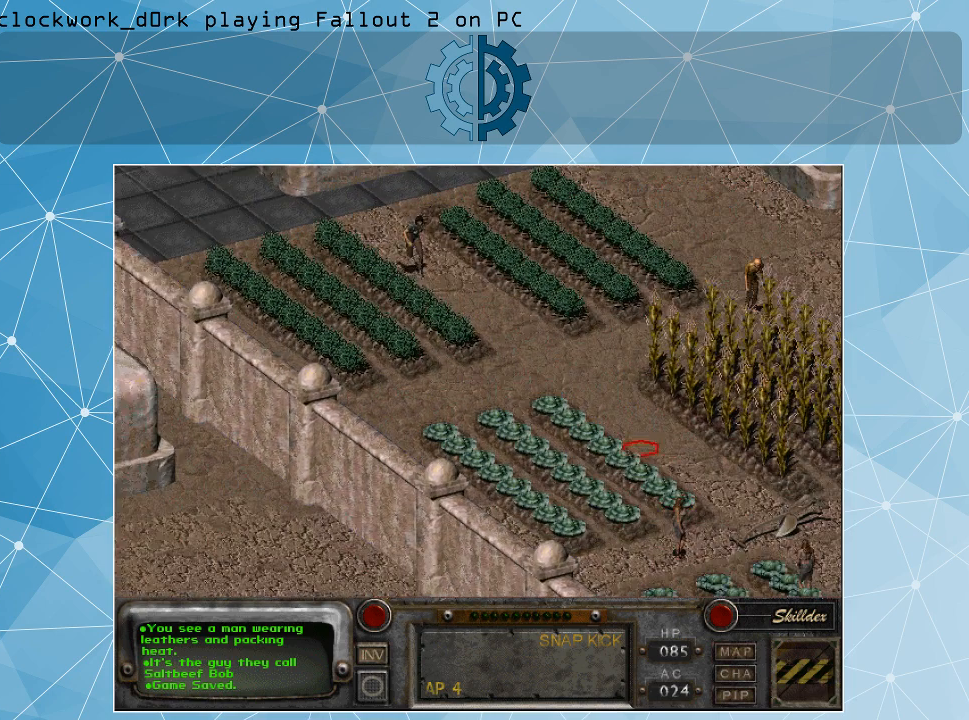
{"keys": [], "mouse": [], "events": []}
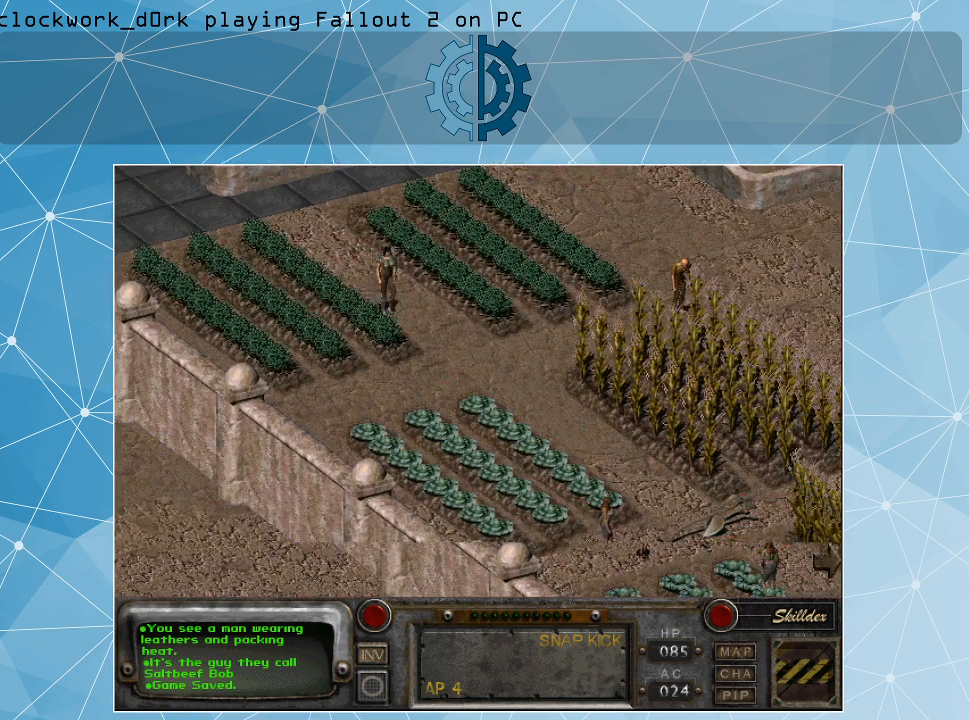
{"keys": [], "mouse": [], "events": []}
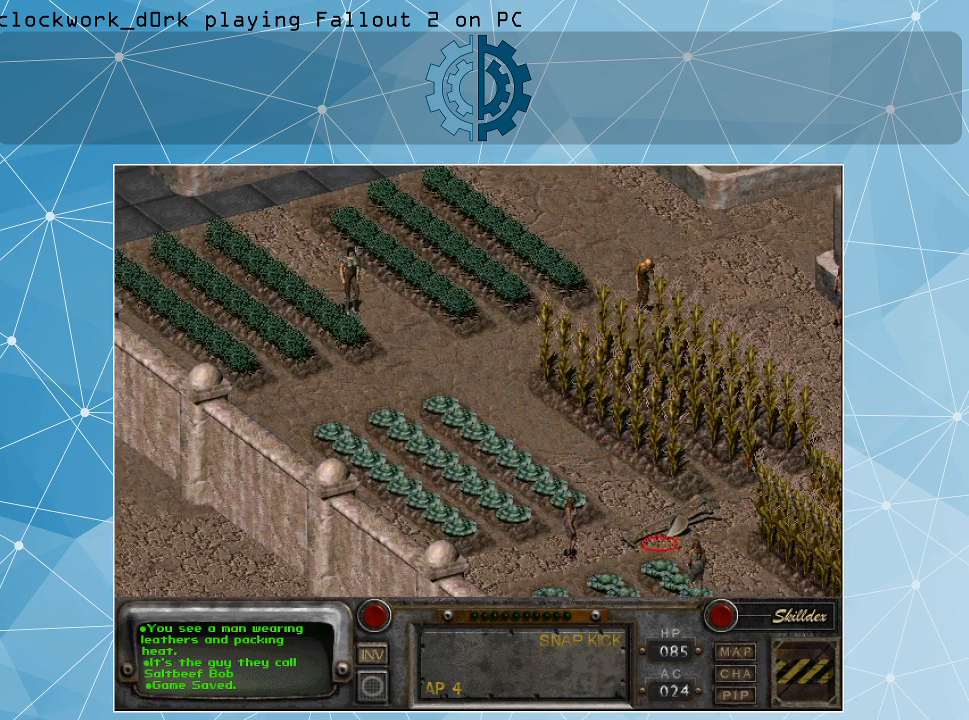
{"keys": [], "mouse": [], "events": []}
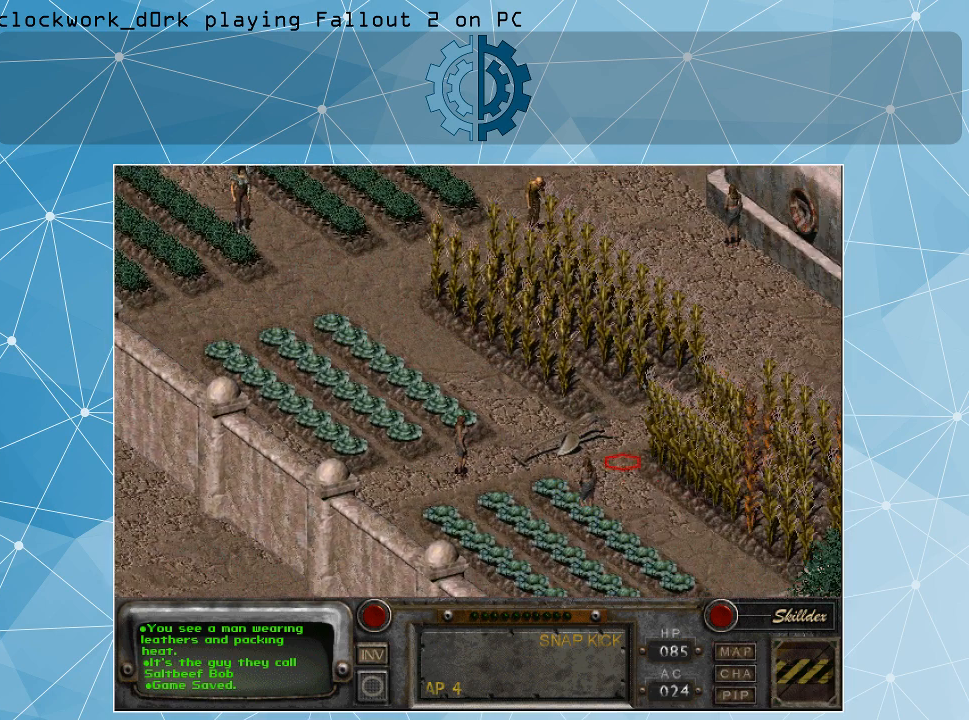
{"keys": [], "mouse": [], "events": [[233, "mouse_left", "down"], [333, "mouse_left", "up"]]}
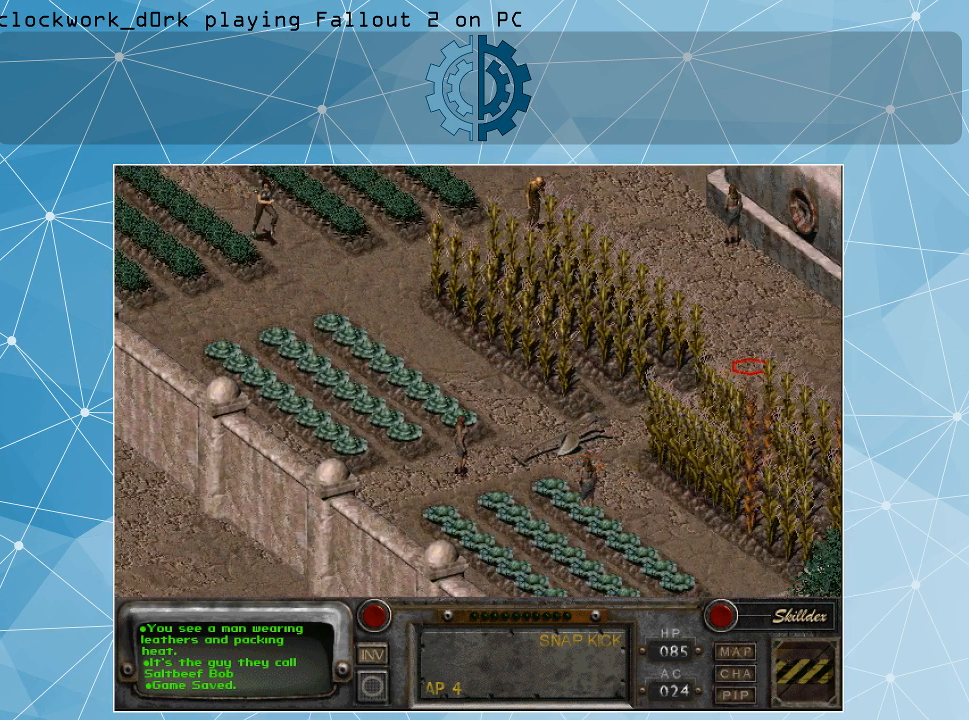
{"keys": [], "mouse": [], "events": []}
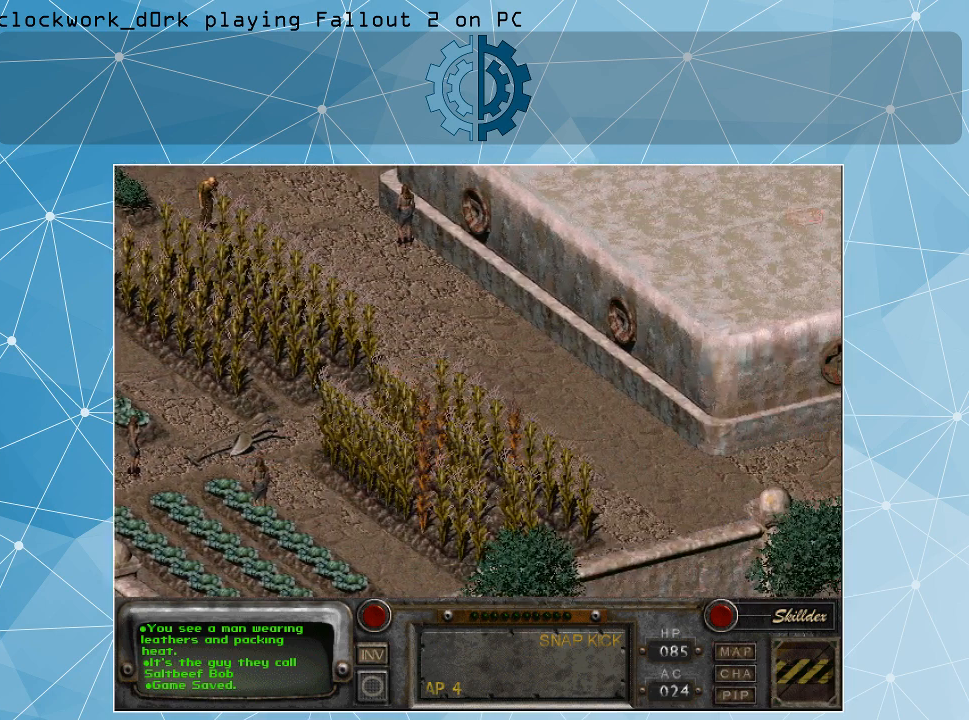
{"keys": [], "mouse": [], "events": []}
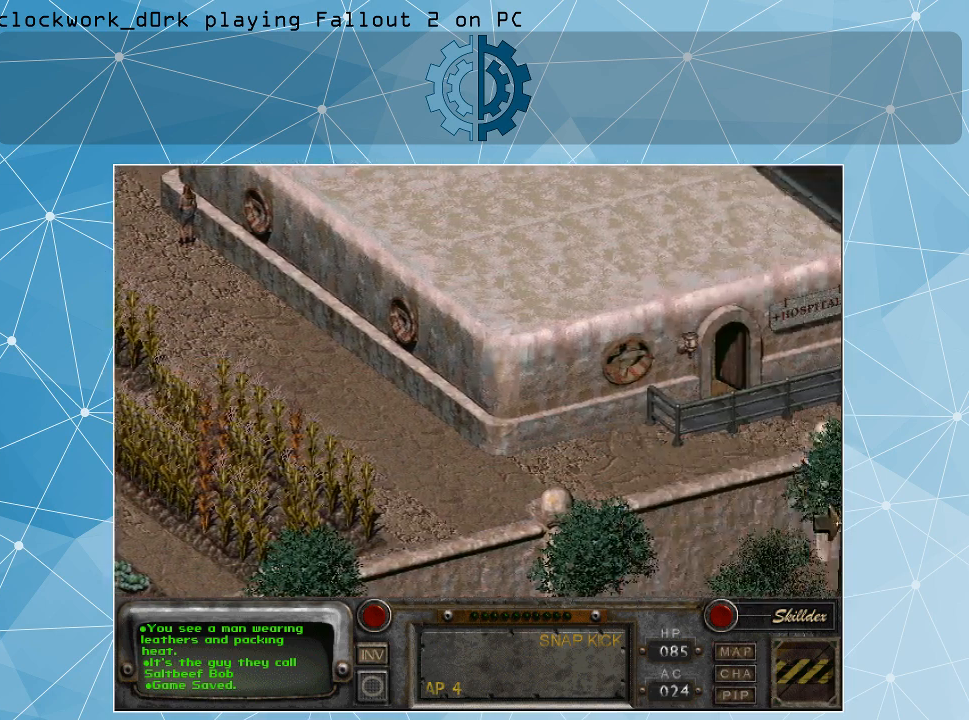
{"keys": [], "mouse": [], "events": []}
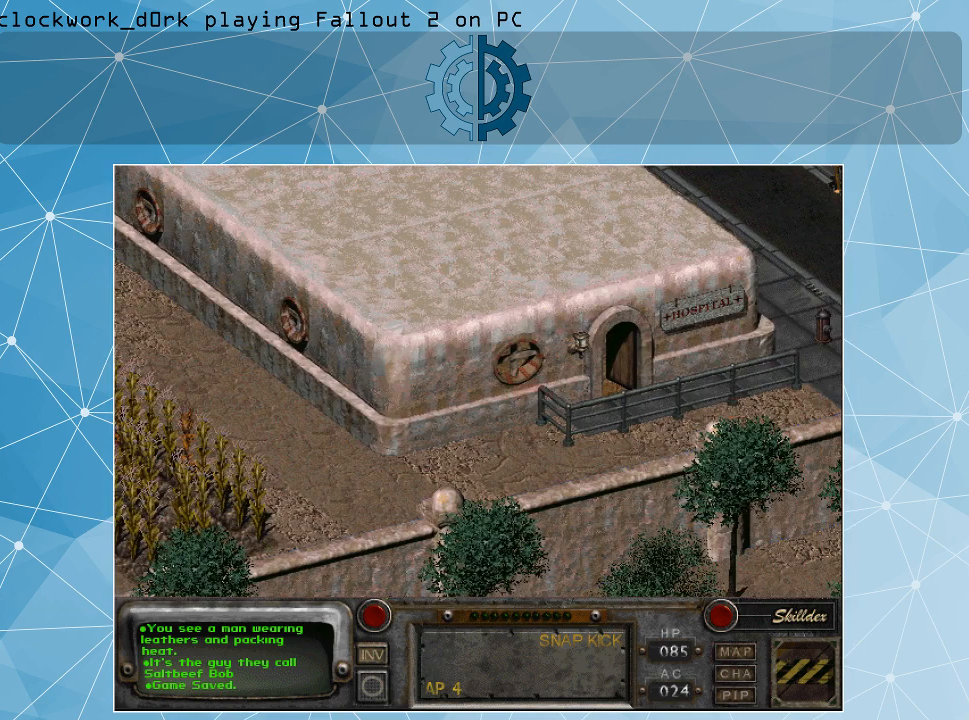
{"keys": [], "mouse": [], "events": []}
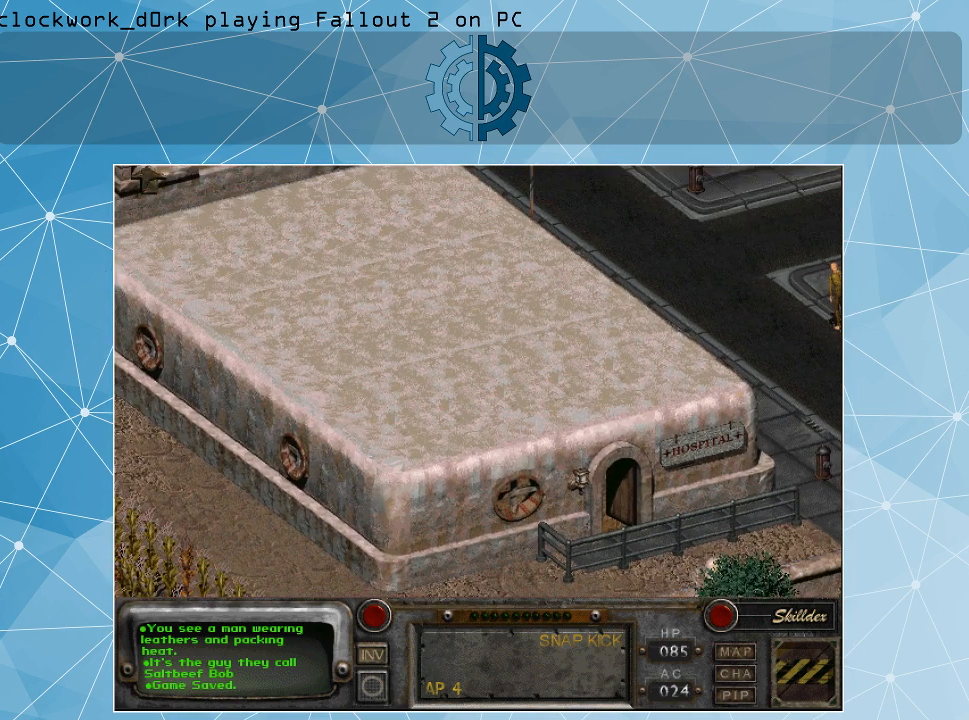
{"keys": [], "mouse": [], "events": []}
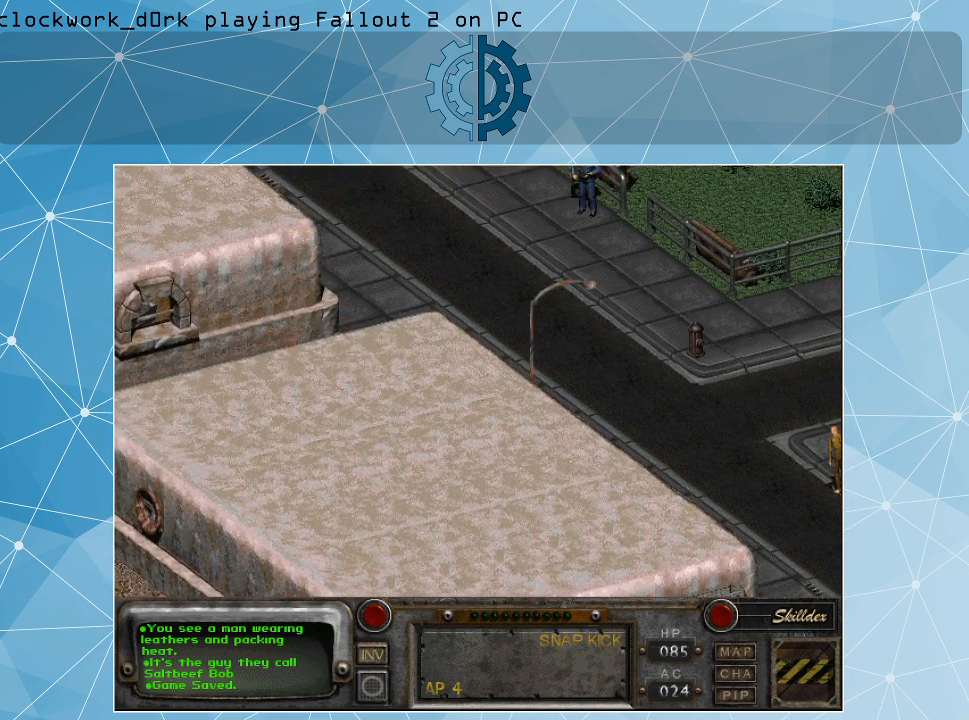
{"keys": [], "mouse": [], "events": []}
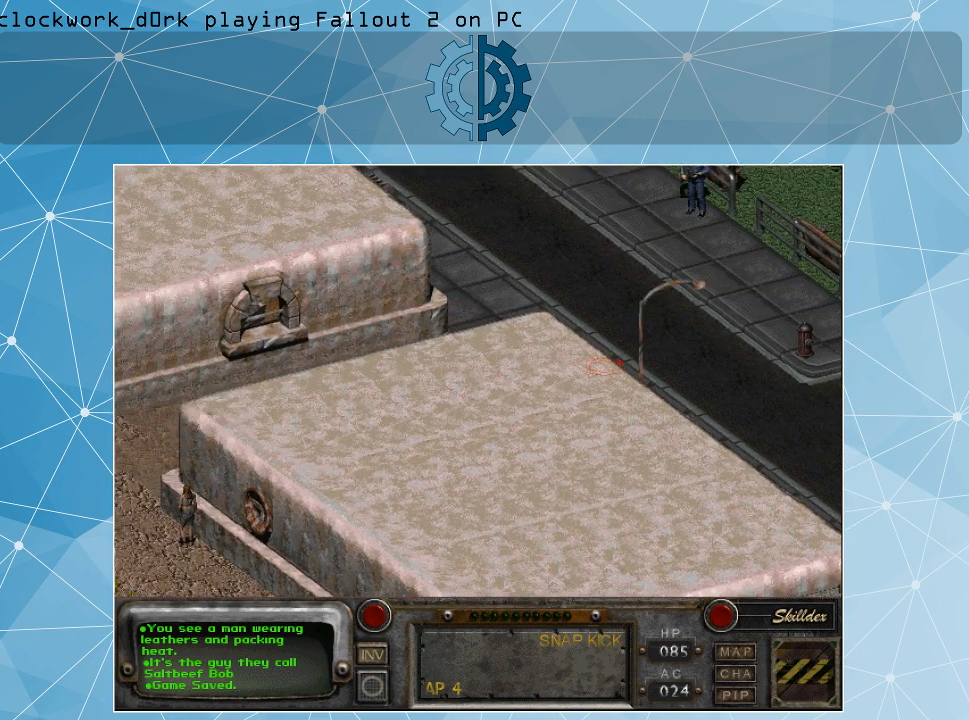
{"keys": [], "mouse": [], "events": []}
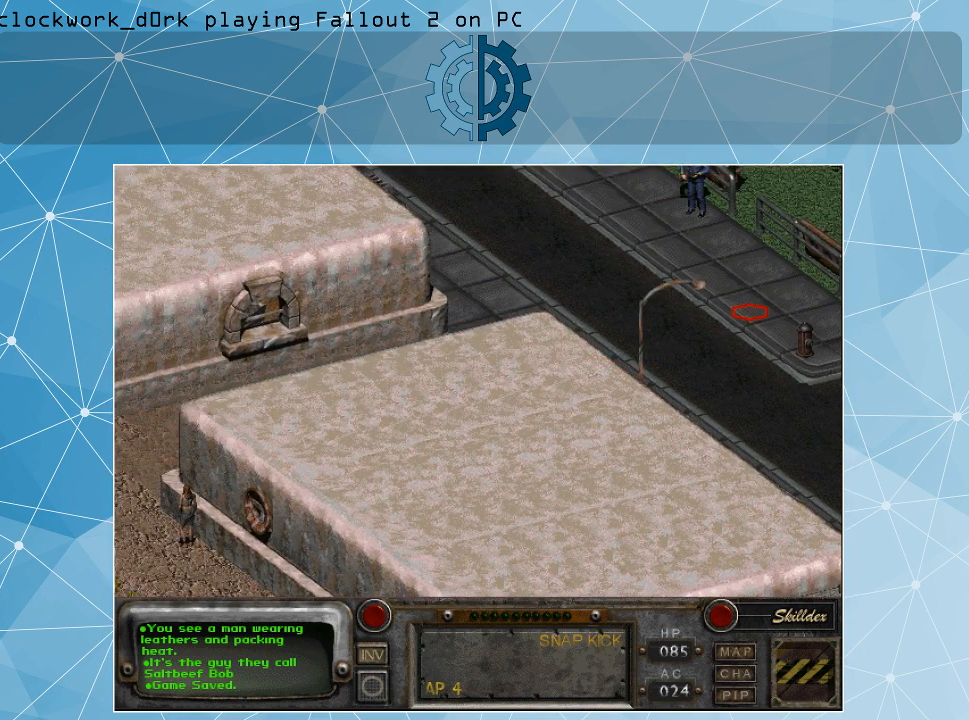
{"keys": [], "mouse": [], "events": [[233, "mouse_left", "down"], [333, "mouse_left", "up"]]}